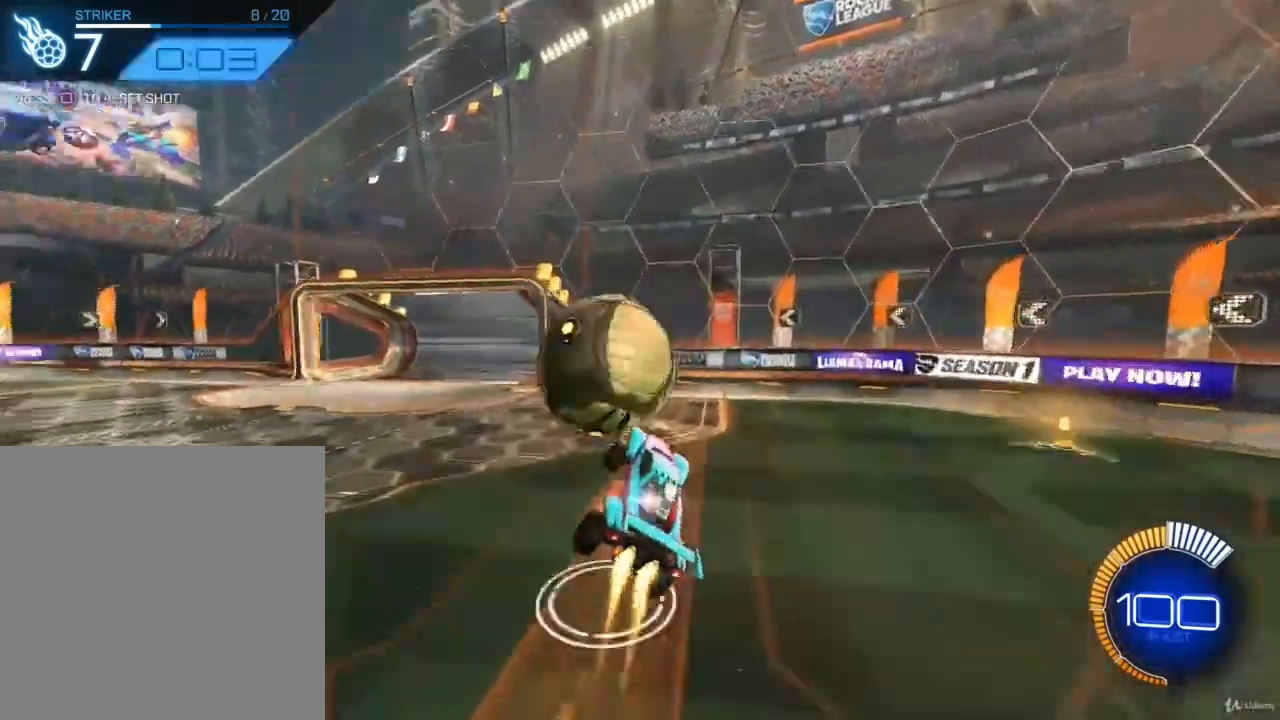
Gameplay with a controller (PlayStation layout); each line is a JSON object with the inputs held at the frame after it. "events" lists button and stick changes between this image and that frame as [ms after this image, input, new state], when the widget could be followed in between.
{"buttons": ["L1"], "left_stick": "down-left", "right_stick": "center", "events": [[200, "CROSS", "up"], [233, "left_stick", "down-left"], [400, "L1", "down"], [433, "CIRCLE", "up"], [500, "R2", "up"]]}
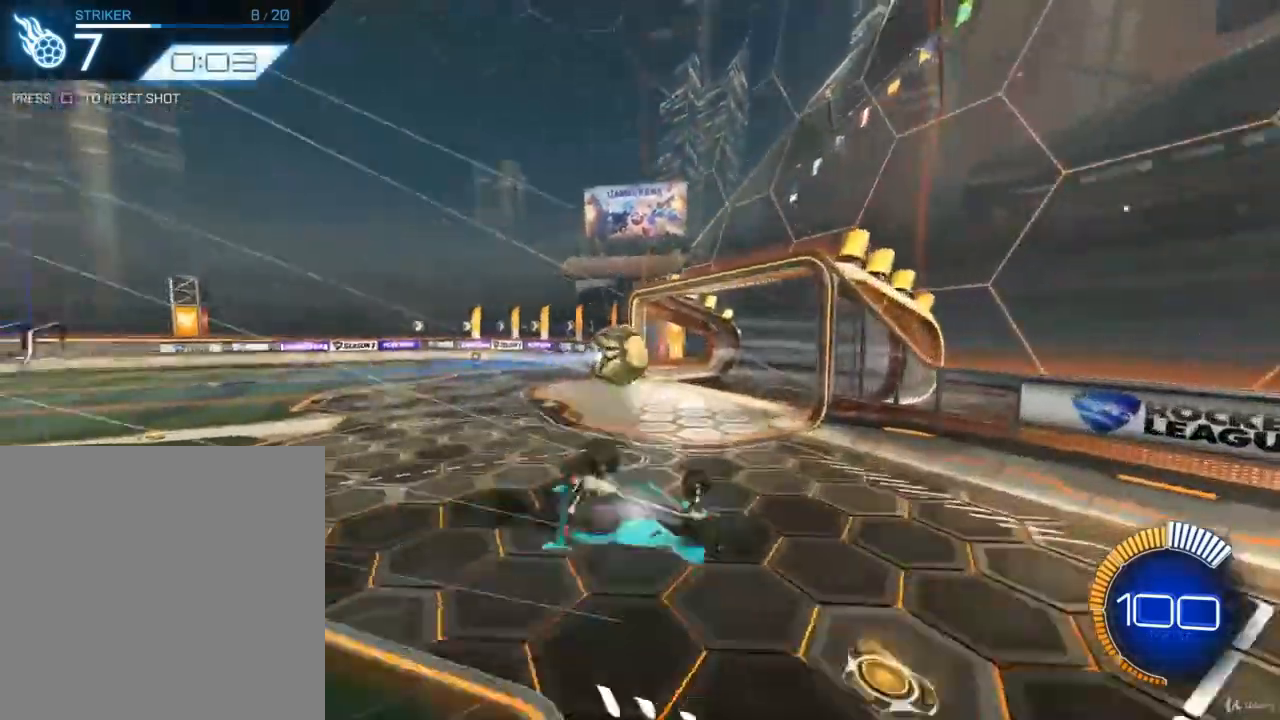
{"buttons": ["L2"], "left_stick": "up-left", "right_stick": "center", "events": [[67, "left_stick", "left"], [233, "left_stick", "up-left"], [300, "L1", "up"], [500, "L2", "down"]]}
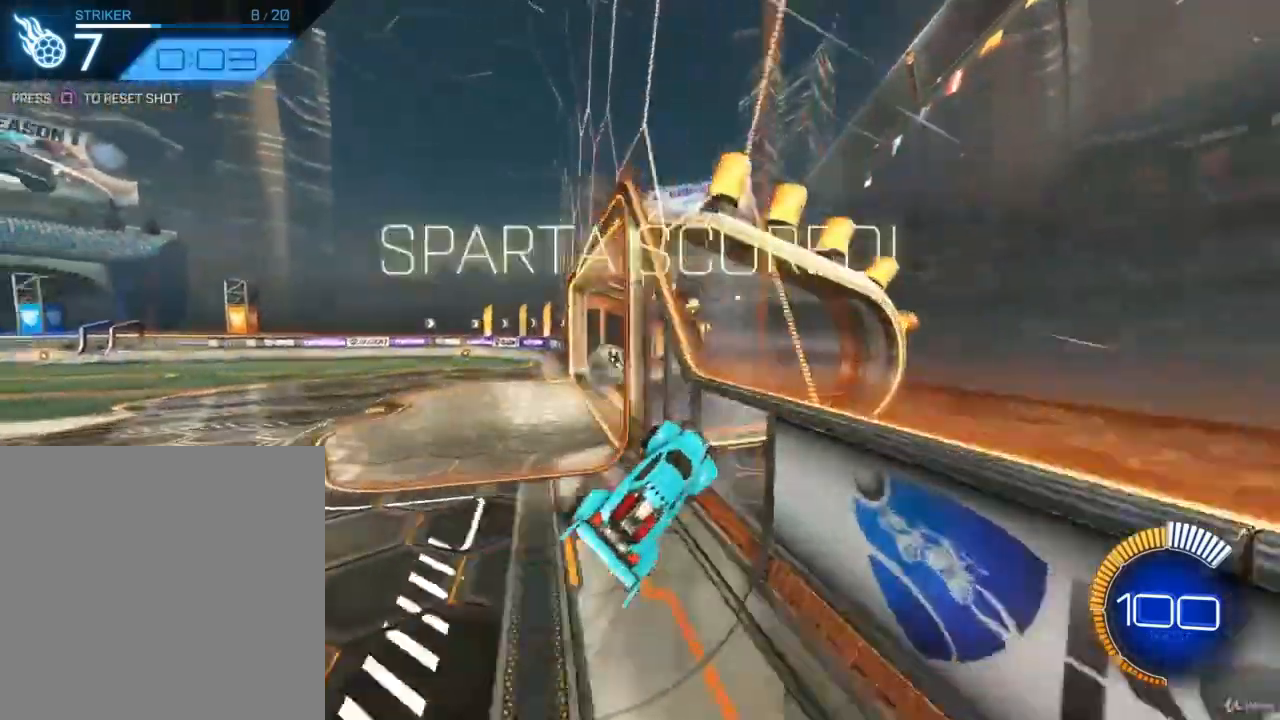
{"buttons": ["L2"], "left_stick": "center", "right_stick": "center", "events": [[100, "left_stick", "center"]]}
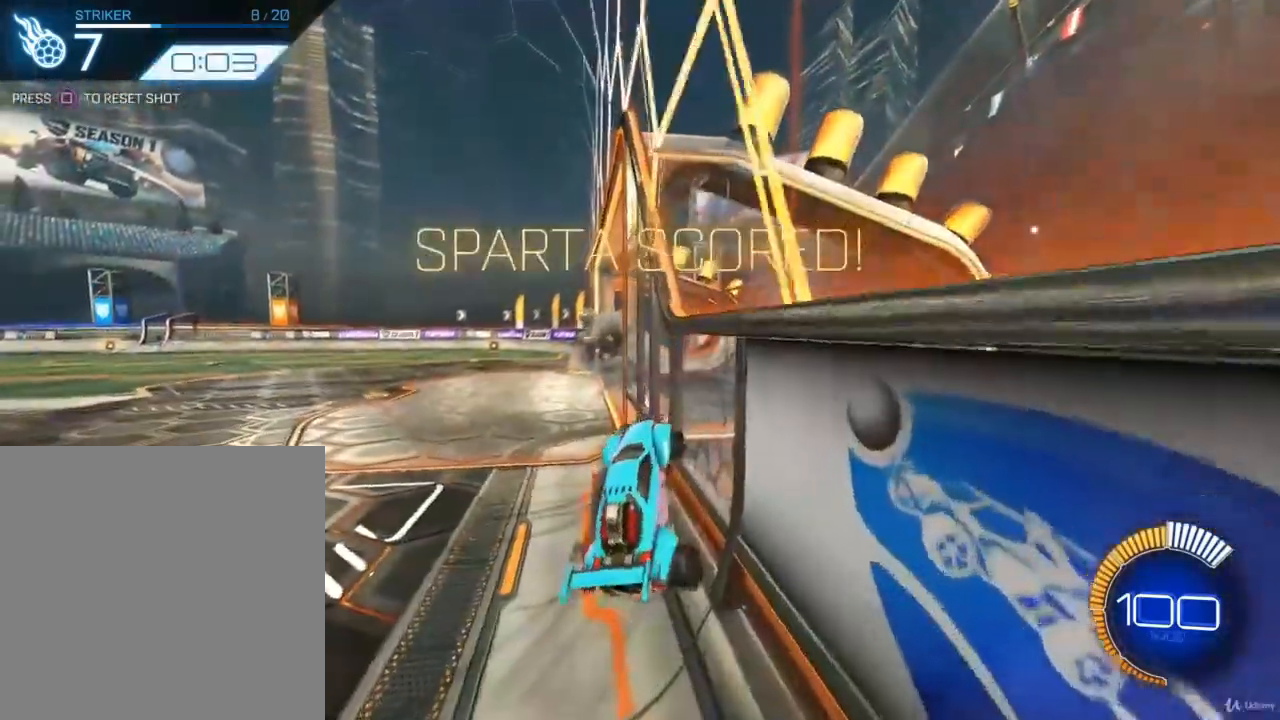
{"buttons": ["L2"], "left_stick": "left", "right_stick": "center", "events": [[167, "left_stick", "left"]]}
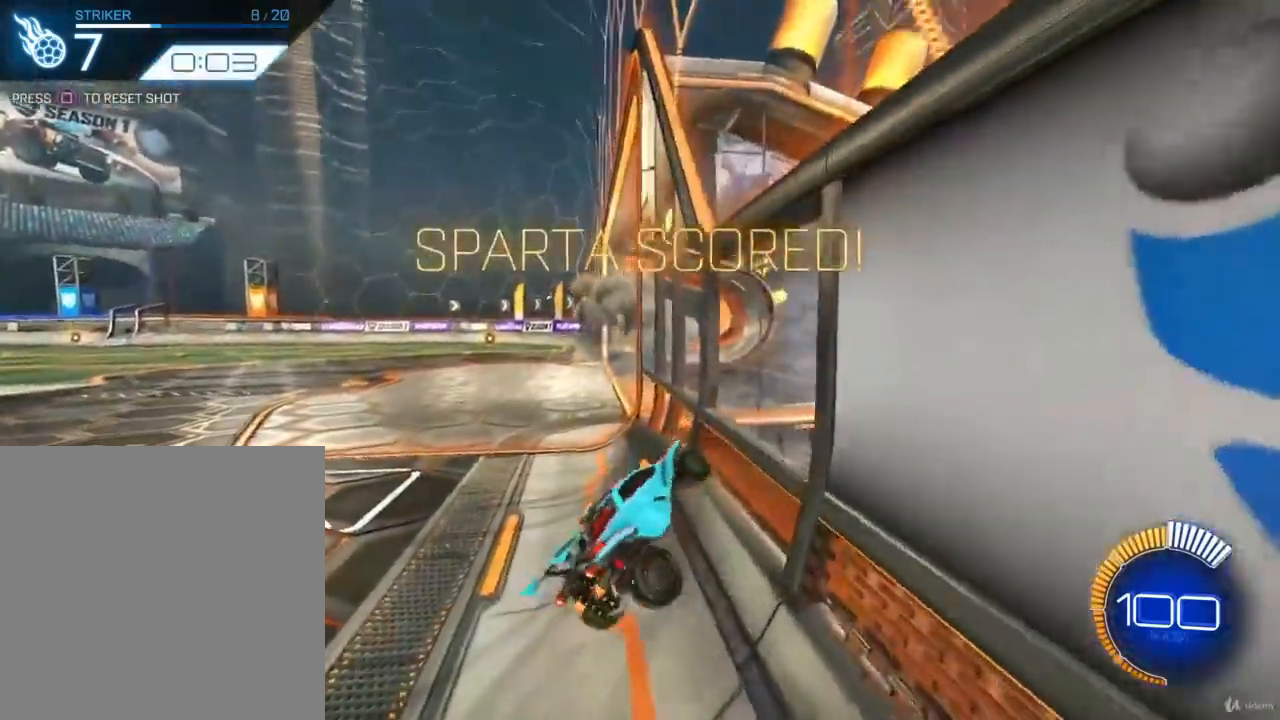
{"buttons": ["L2"], "left_stick": "left", "right_stick": "center", "events": []}
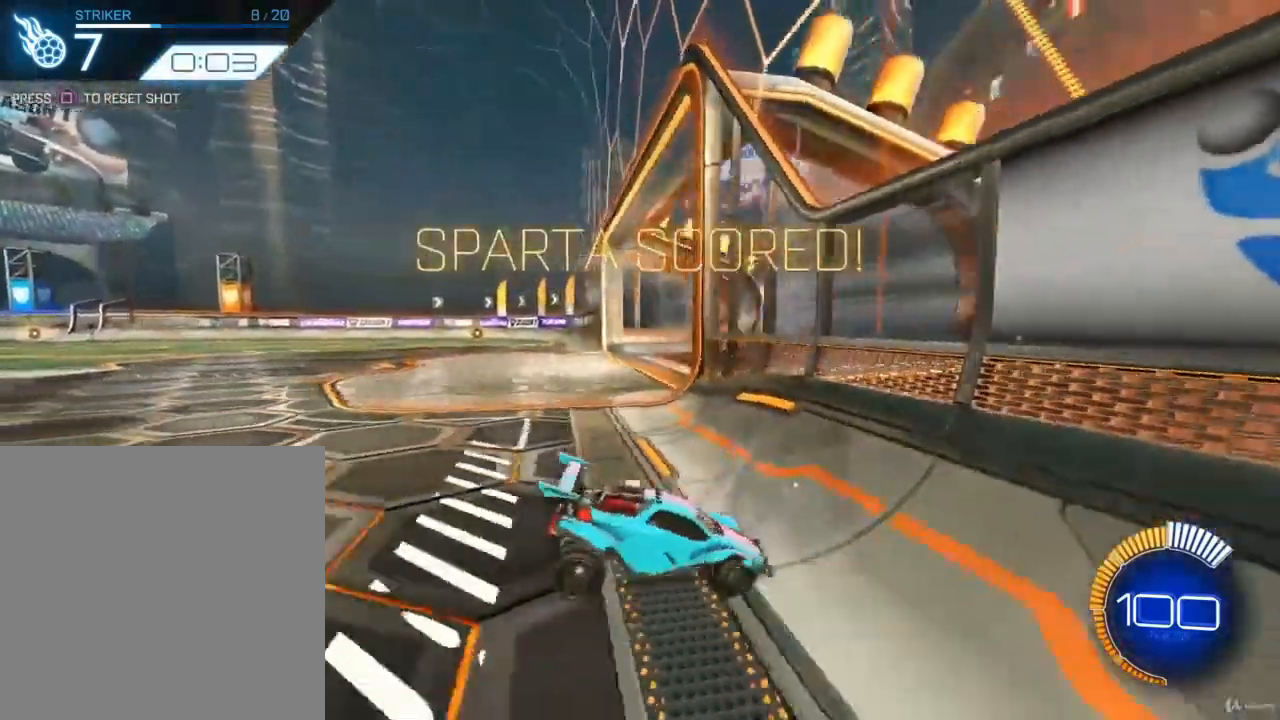
{"buttons": ["CROSS", "L2"], "left_stick": "down", "right_stick": "center", "events": [[267, "left_stick", "center"], [367, "CROSS", "down"], [400, "left_stick", "down"], [433, "CROSS", "up"], [500, "CROSS", "down"]]}
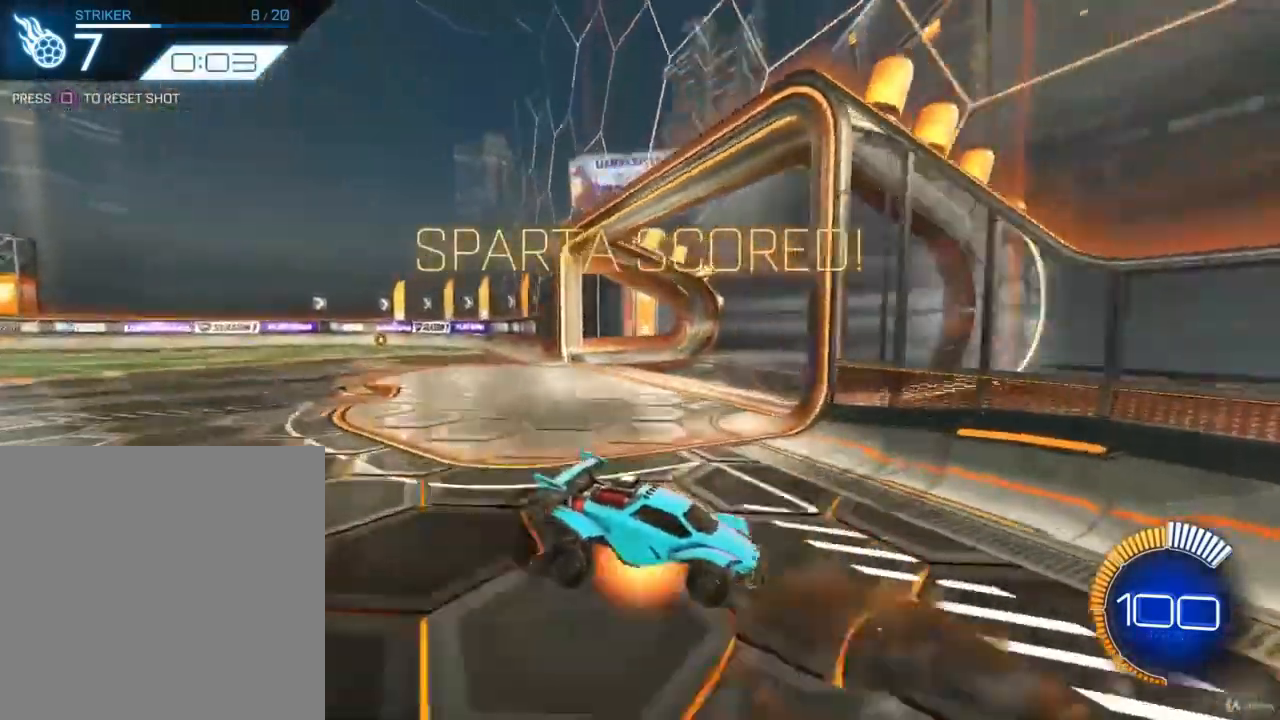
{"buttons": ["R1"], "left_stick": "up-right", "right_stick": "center", "events": [[167, "CROSS", "up"], [200, "L2", "up"], [200, "left_stick", "center"], [300, "R1", "down"], [333, "left_stick", "up-right"]]}
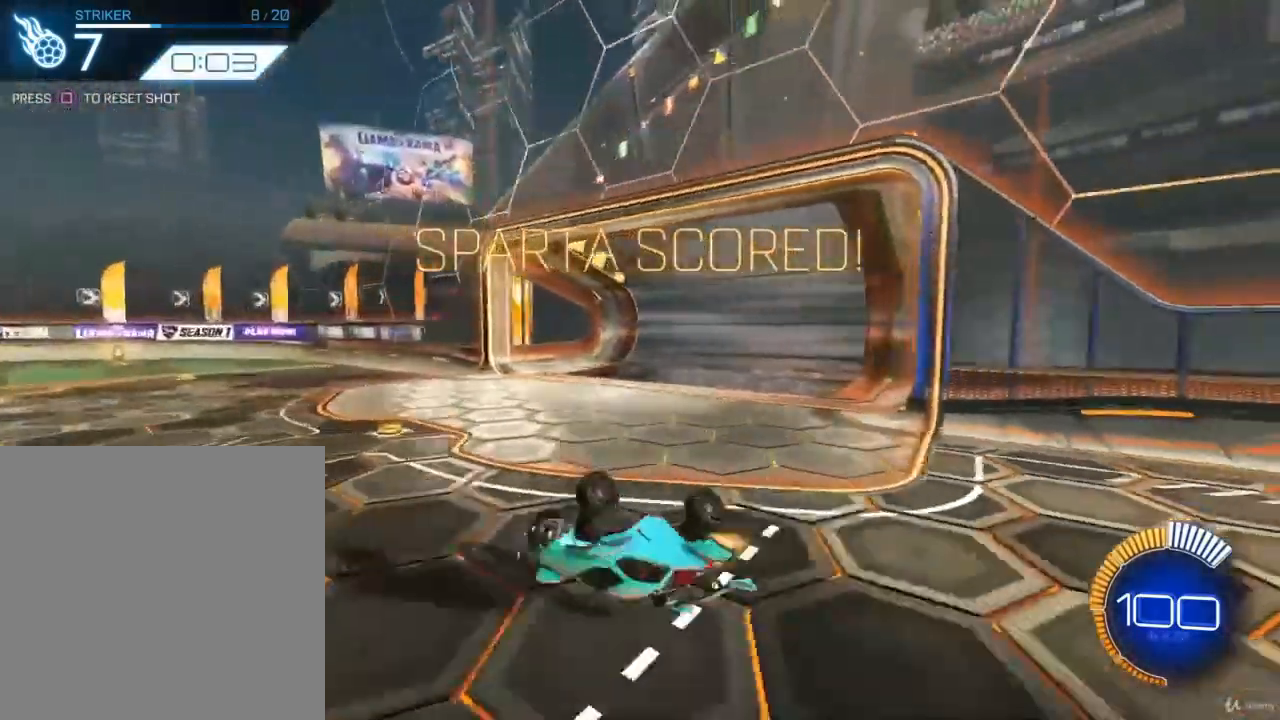
{"buttons": [], "left_stick": "right", "right_stick": "center", "events": [[33, "CIRCLE", "down"], [233, "CIRCLE", "up"], [300, "R1", "up"], [500, "left_stick", "right"]]}
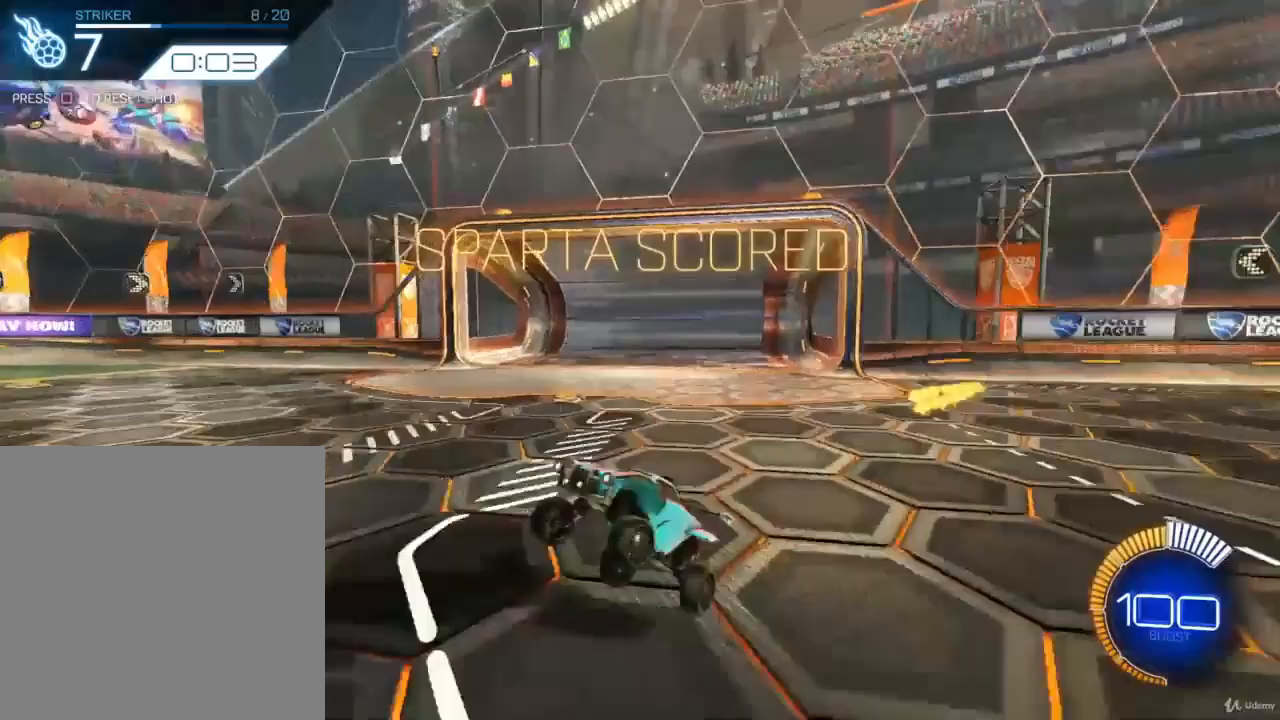
{"buttons": [], "left_stick": "up-right", "right_stick": "center", "events": [[267, "left_stick", "center"], [500, "left_stick", "up-right"]]}
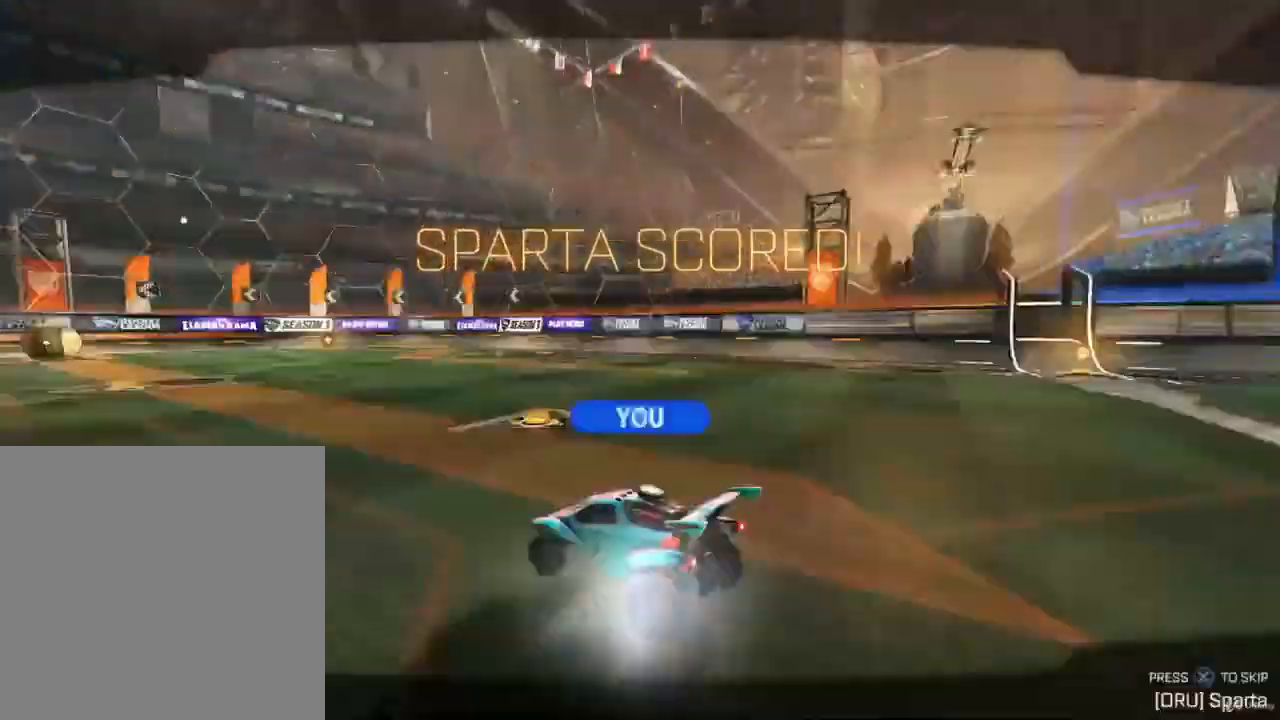
{"buttons": [], "left_stick": "center", "right_stick": "center", "events": [[33, "CROSS", "down"], [67, "left_stick", "up"], [100, "CROSS", "up"], [167, "CROSS", "down"], [267, "left_stick", "center"], [300, "CROSS", "up"]]}
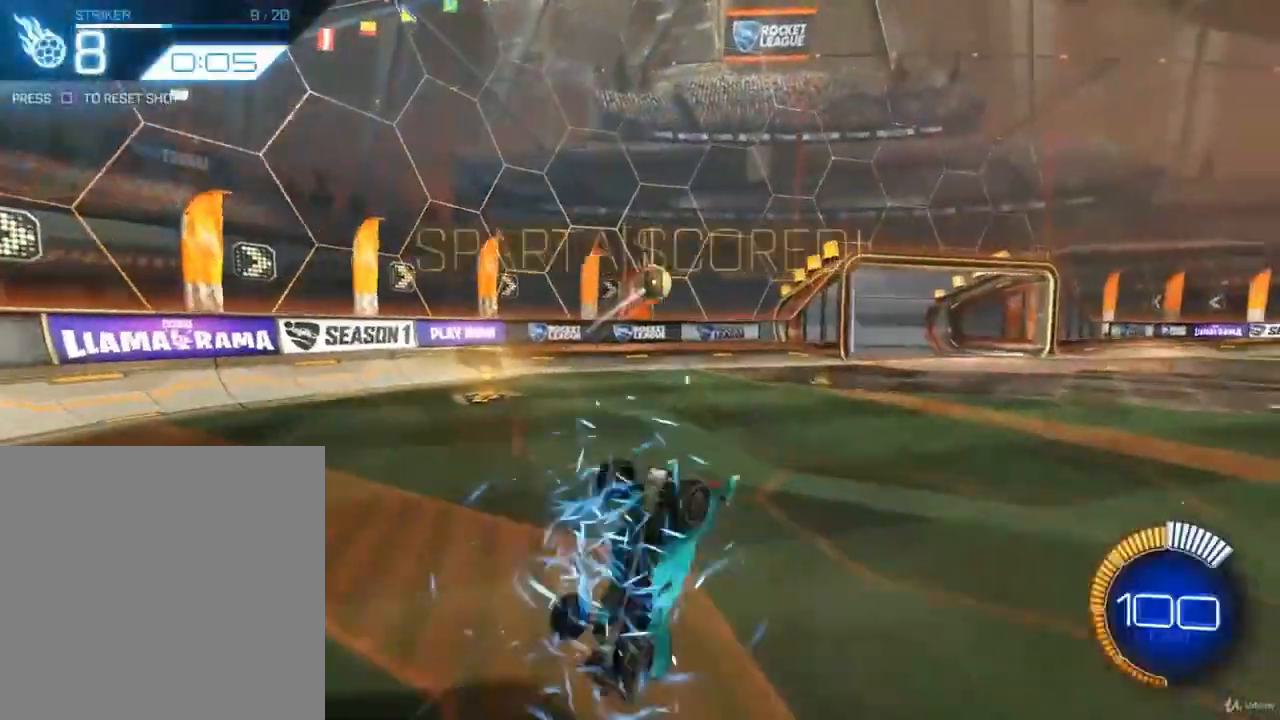
{"buttons": ["CIRCLE", "R2"], "left_stick": "center", "right_stick": "center", "events": [[200, "SQUARE", "down"], [333, "SQUARE", "up"], [400, "R2", "down"], [500, "CIRCLE", "down"]]}
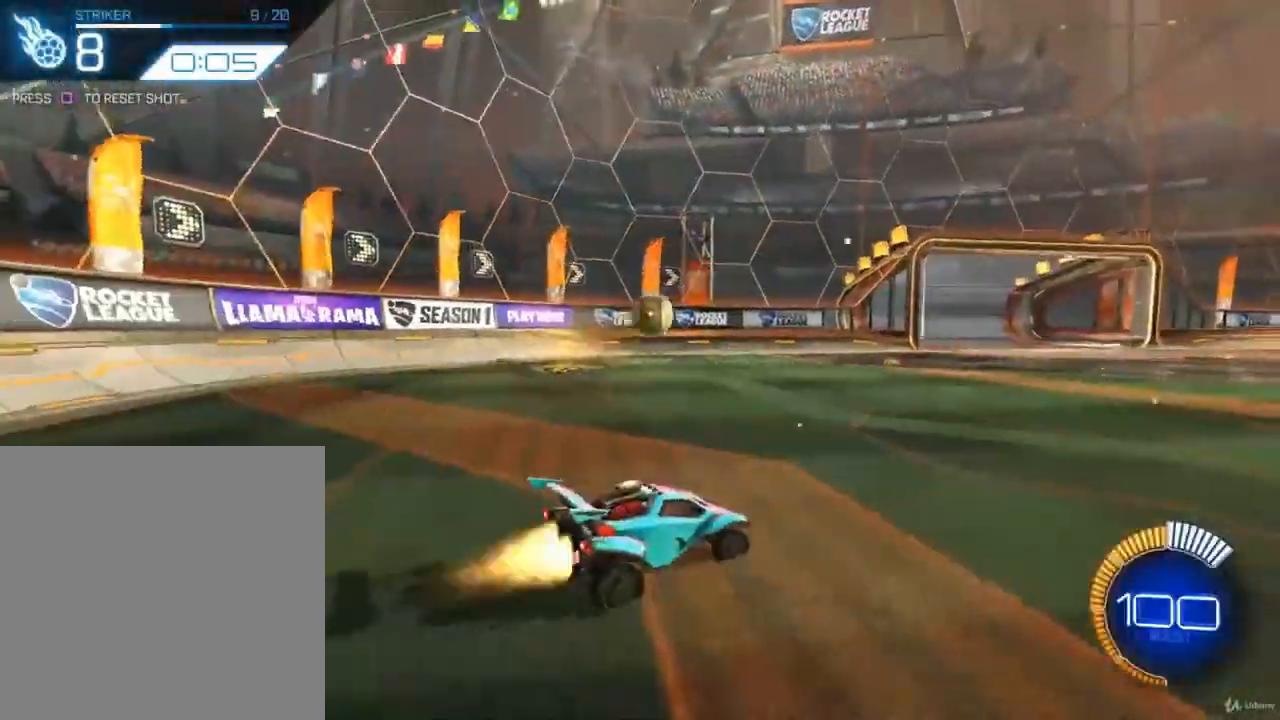
{"buttons": ["CIRCLE", "R2"], "left_stick": "center", "right_stick": "center", "events": [[233, "CIRCLE", "up"], [433, "CIRCLE", "down"]]}
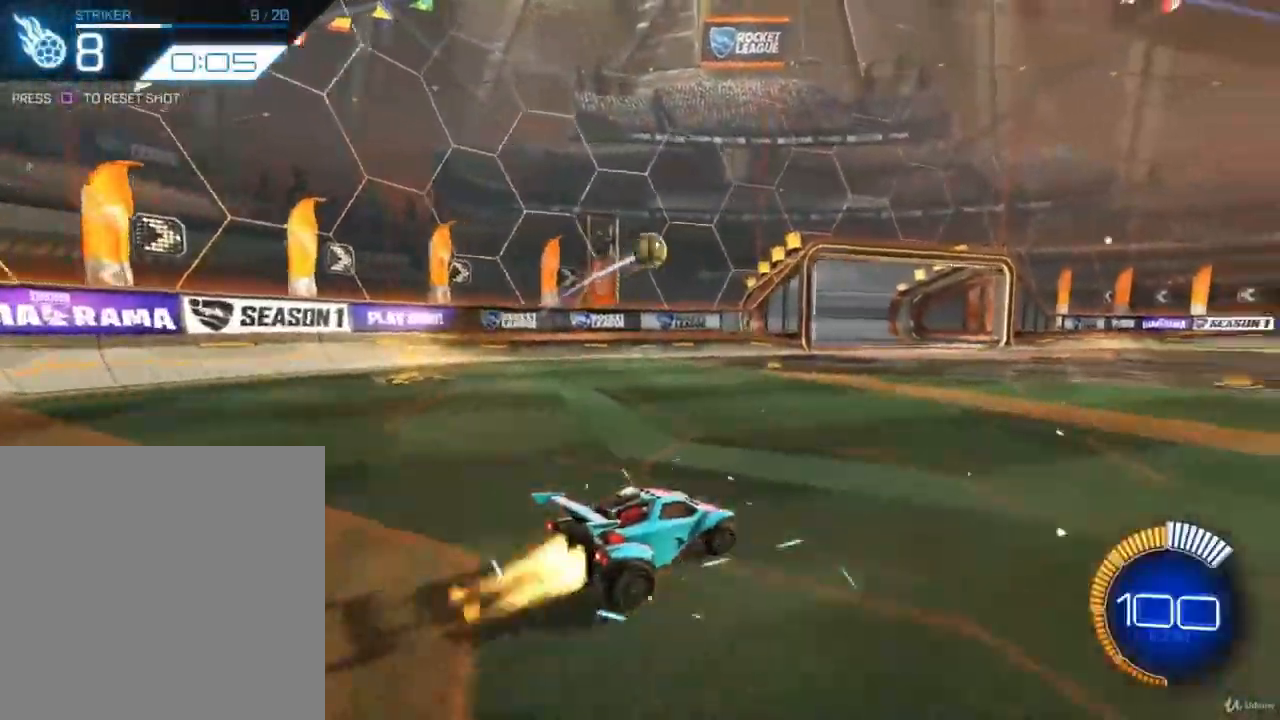
{"buttons": ["CIRCLE", "L1", "R2"], "left_stick": "down-left", "right_stick": "center", "events": [[67, "CROSS", "down"], [100, "left_stick", "down"], [300, "CROSS", "up"], [367, "L1", "down"], [367, "left_stick", "down-left"]]}
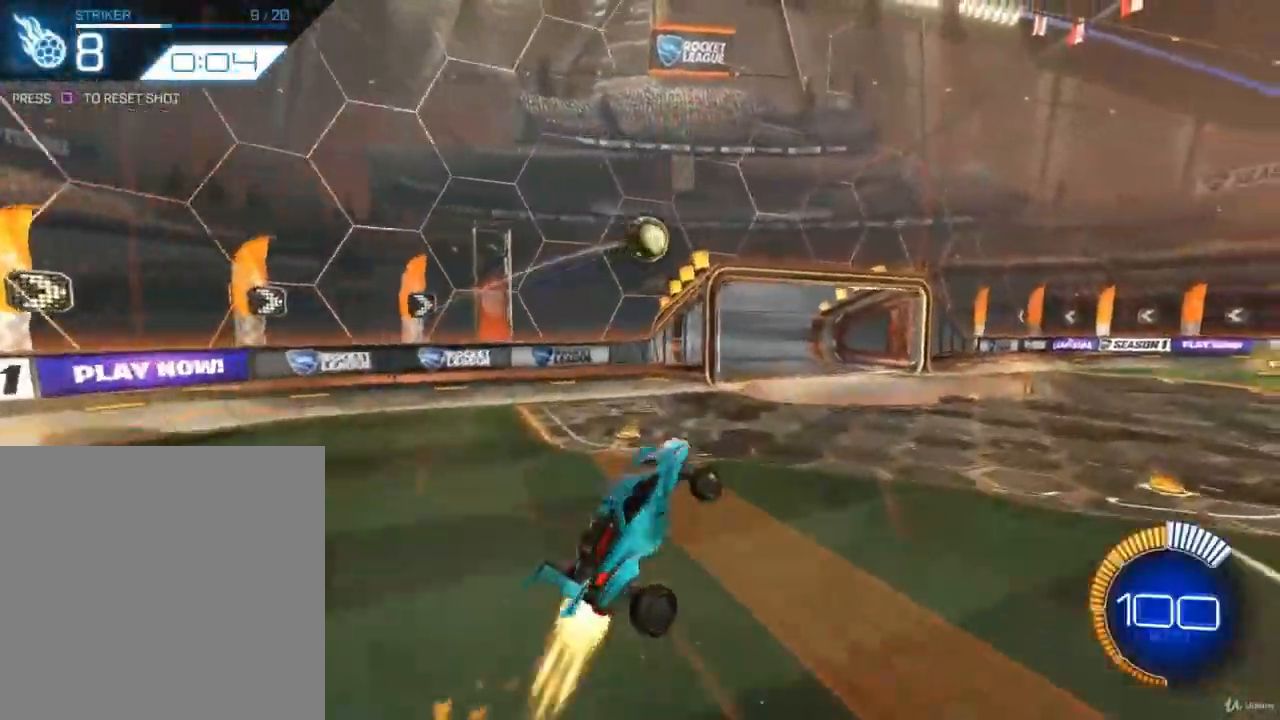
{"buttons": ["CIRCLE", "R2"], "left_stick": "down-left", "right_stick": "center", "events": [[33, "left_stick", "left"], [233, "L1", "up"], [233, "left_stick", "down-left"]]}
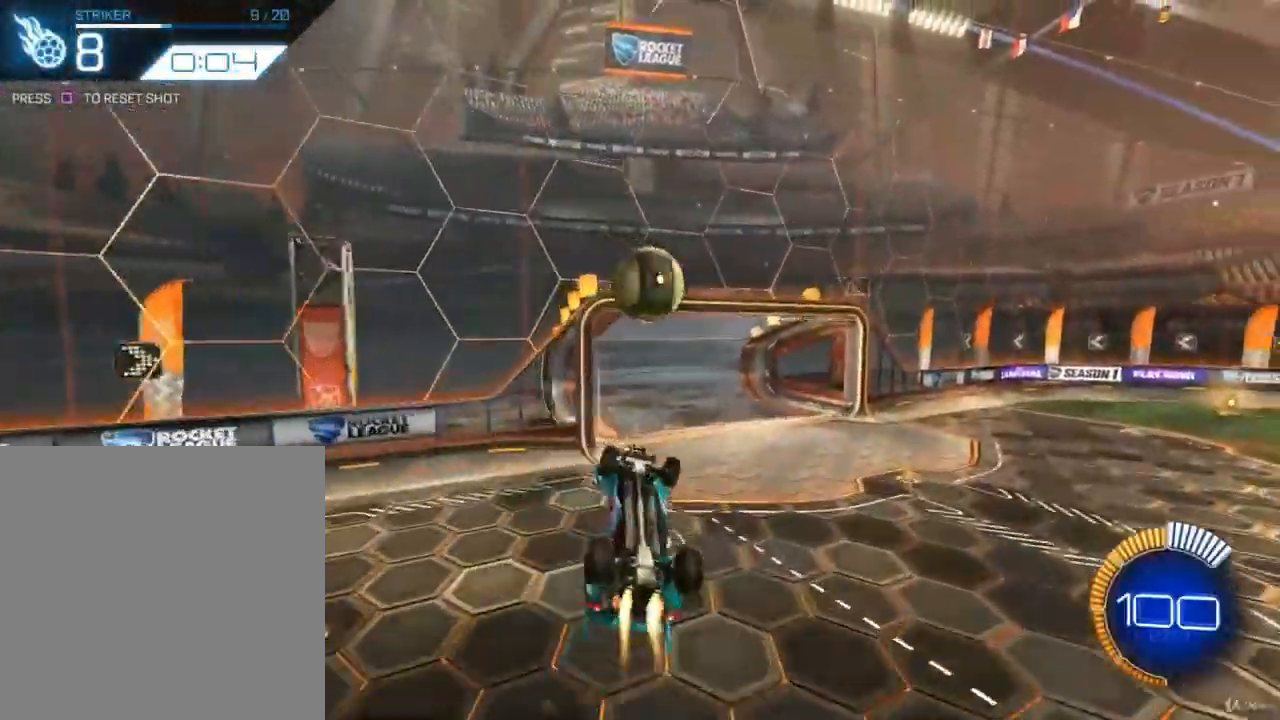
{"buttons": ["CIRCLE", "R2"], "left_stick": "down-right", "right_stick": "center", "events": [[133, "left_stick", "center"], [200, "left_stick", "up"], [267, "CROSS", "down"], [400, "left_stick", "down-right"], [433, "CROSS", "up"]]}
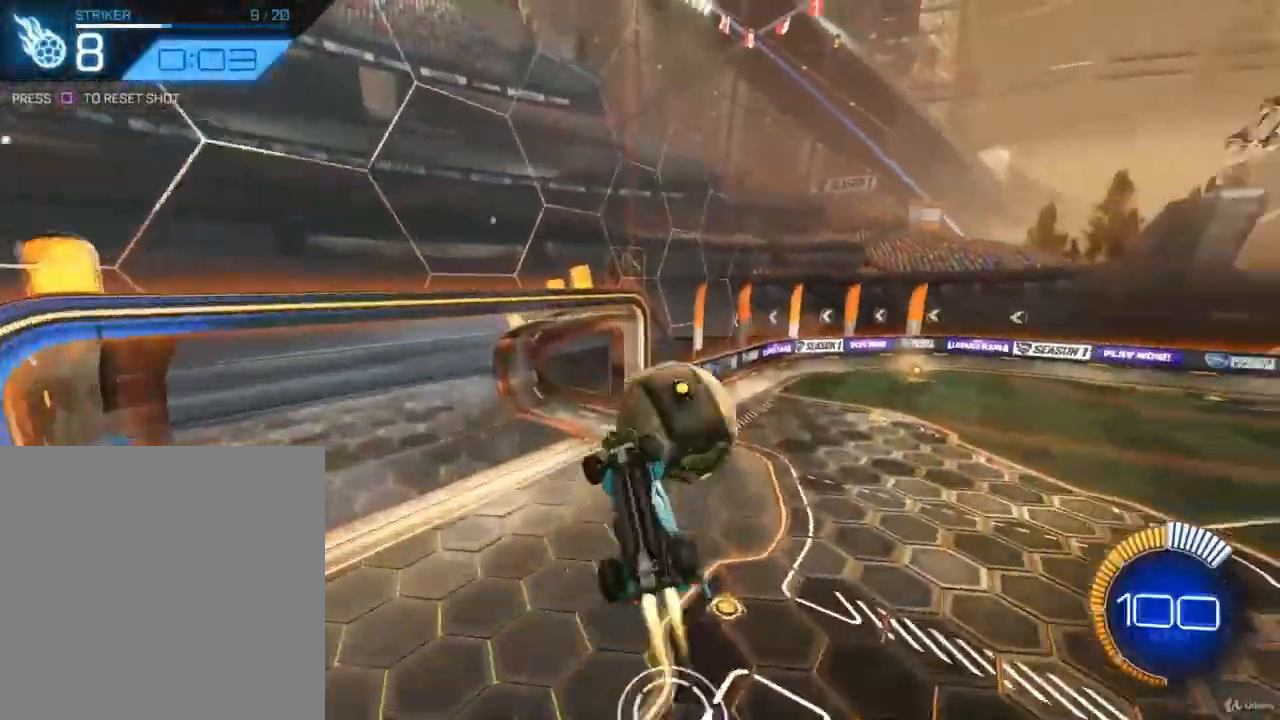
{"buttons": ["CIRCLE", "R2"], "left_stick": "center", "right_stick": "center", "events": [[33, "CIRCLE", "up"], [67, "R2", "up"], [133, "left_stick", "center"], [167, "SQUARE", "down"], [267, "R2", "down"], [267, "SQUARE", "up"], [367, "CIRCLE", "down"]]}
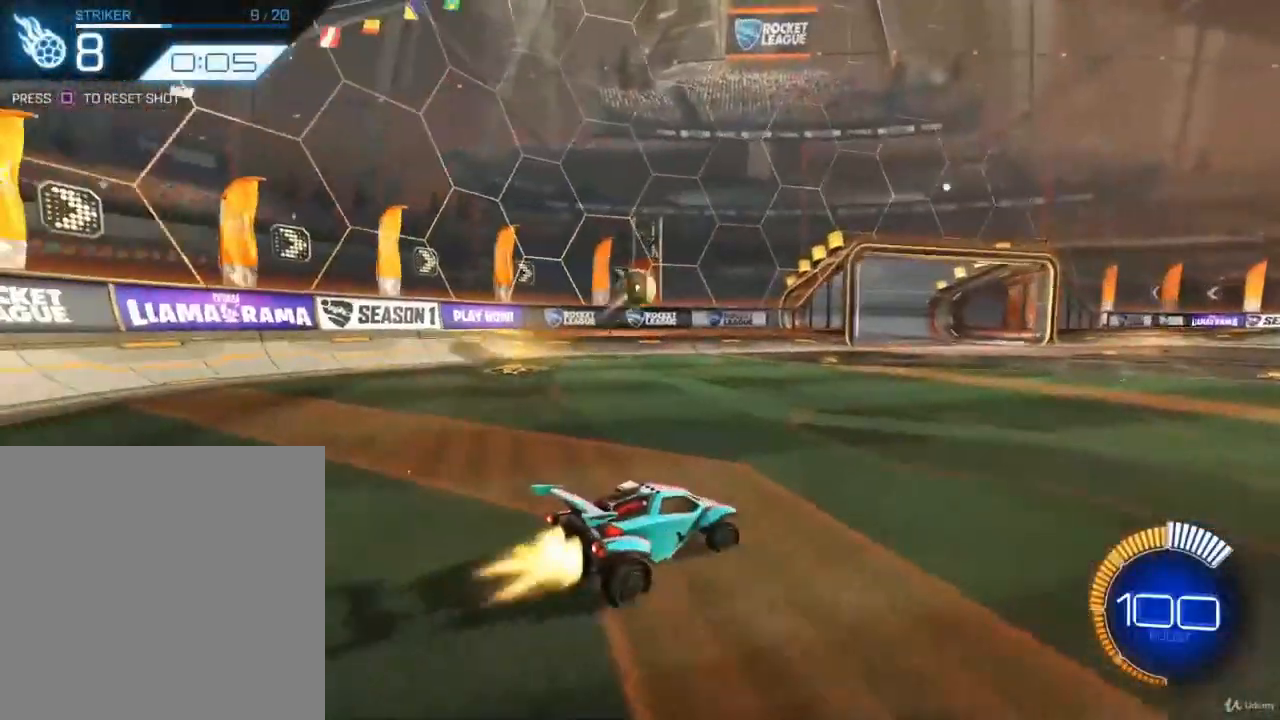
{"buttons": ["CROSS", "CIRCLE", "R2"], "left_stick": "down-right", "right_stick": "center", "events": [[400, "CROSS", "down"], [433, "left_stick", "down-right"]]}
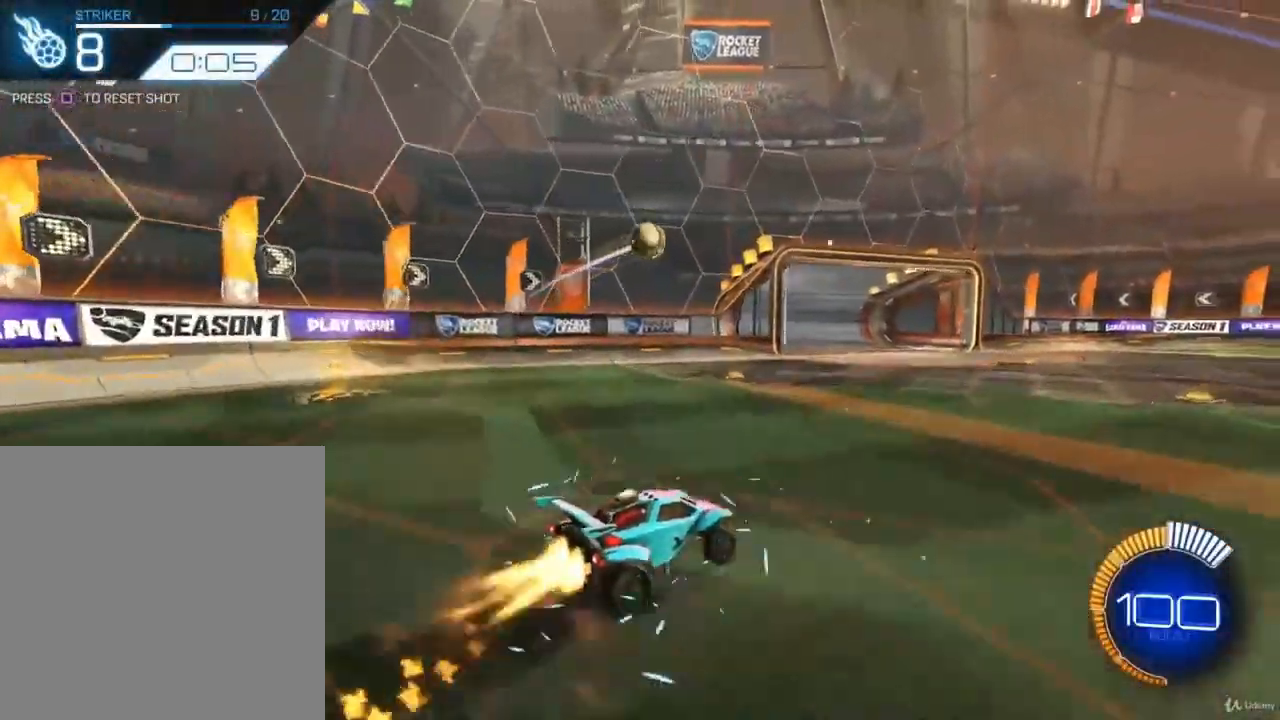
{"buttons": ["CIRCLE", "R2"], "left_stick": "center", "right_stick": "center", "events": [[100, "left_stick", "down-left"], [133, "L1", "down"], [167, "CROSS", "up"], [500, "L1", "up"], [500, "left_stick", "center"]]}
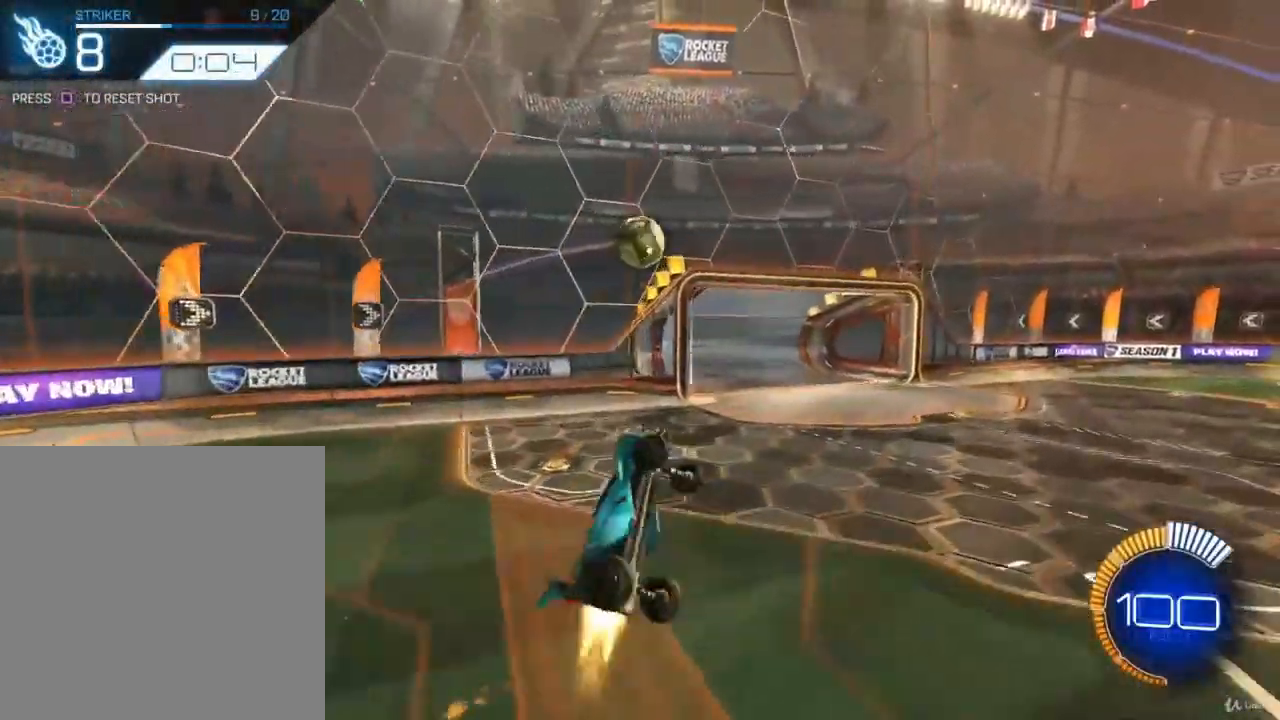
{"buttons": ["CIRCLE", "R2"], "left_stick": "center", "right_stick": "center", "events": [[300, "CIRCLE", "up"], [300, "left_stick", "down-right"], [400, "CIRCLE", "down"], [500, "left_stick", "center"]]}
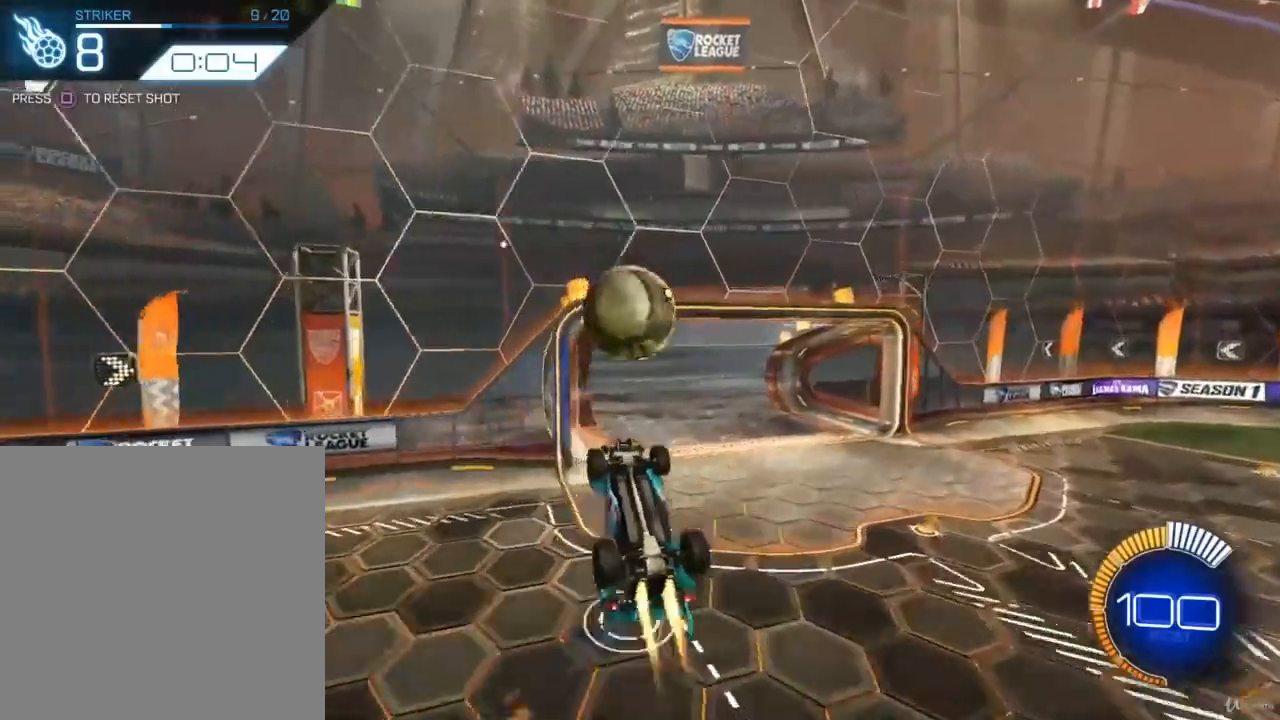
{"buttons": ["CIRCLE", "R2"], "left_stick": "down", "right_stick": "center", "events": [[167, "CROSS", "down"], [167, "left_stick", "up"], [333, "CROSS", "up"], [333, "left_stick", "down"]]}
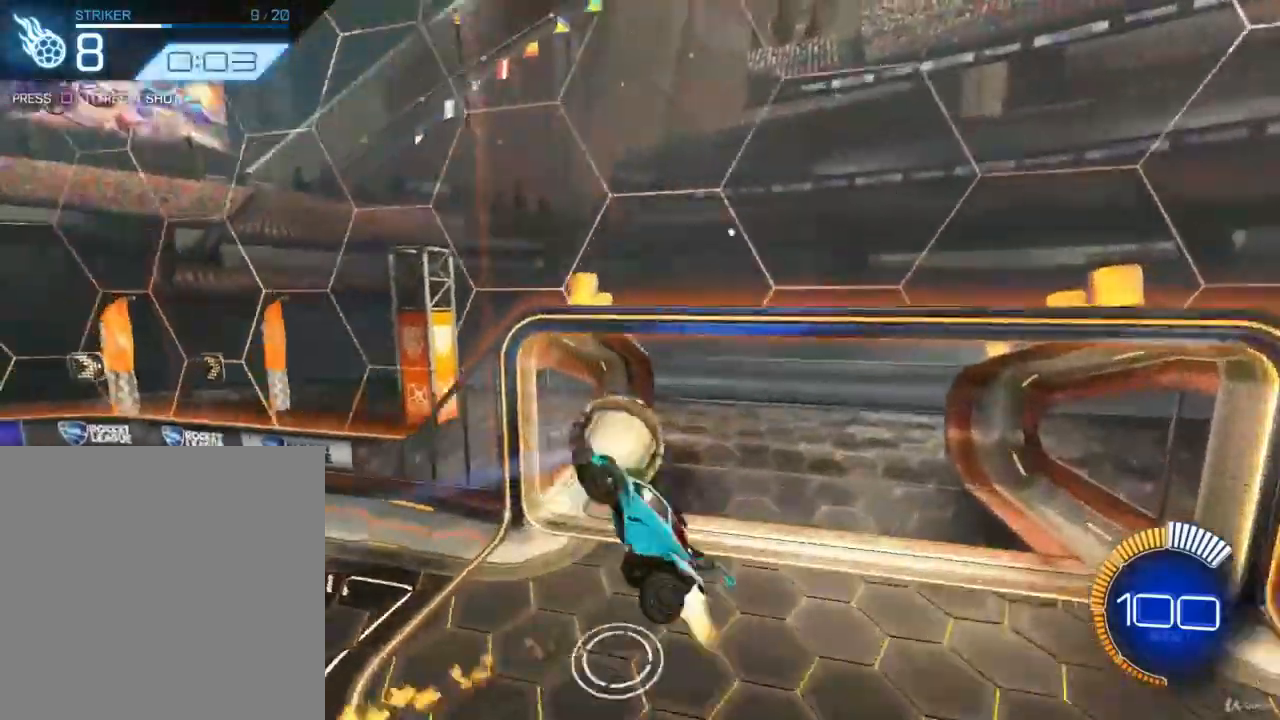
{"buttons": [], "left_stick": "center", "right_stick": "center", "events": [[233, "CIRCLE", "up"], [267, "left_stick", "center"], [300, "R2", "up"], [400, "SQUARE", "down"], [500, "SQUARE", "up"]]}
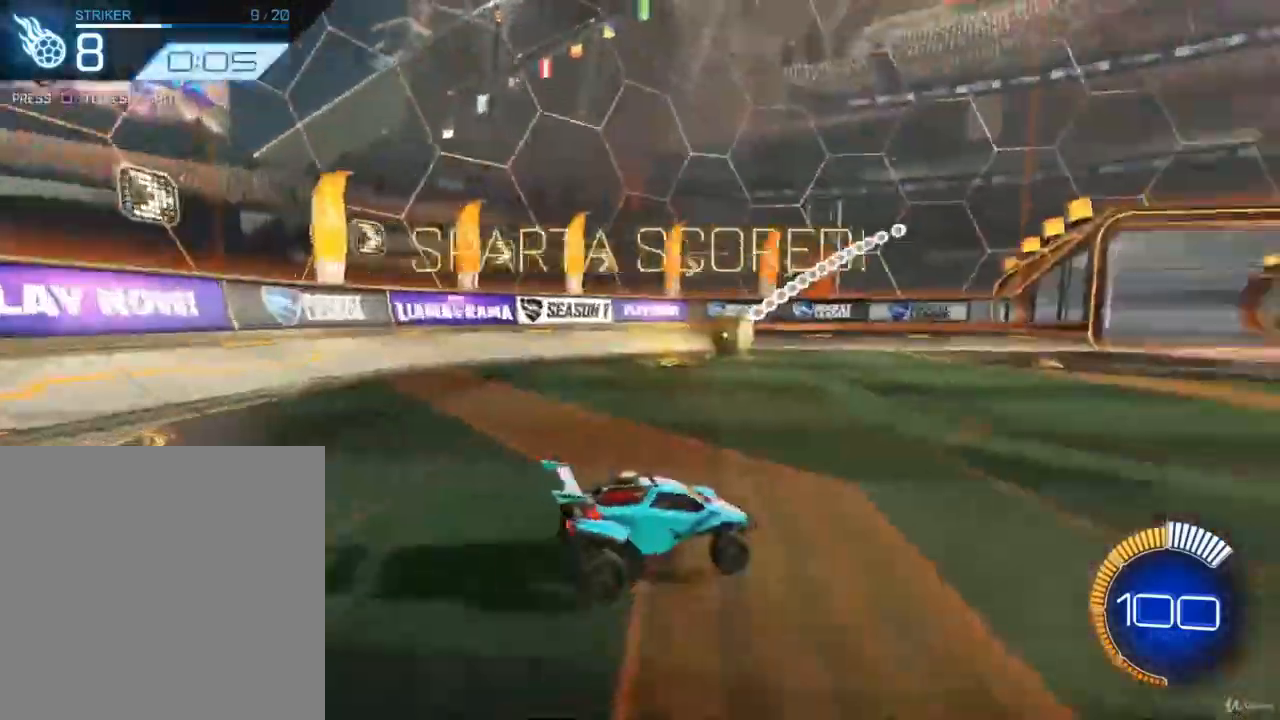
{"buttons": ["CIRCLE", "R2"], "left_stick": "center", "right_stick": "center", "events": [[33, "R2", "down"], [100, "CIRCLE", "down"]]}